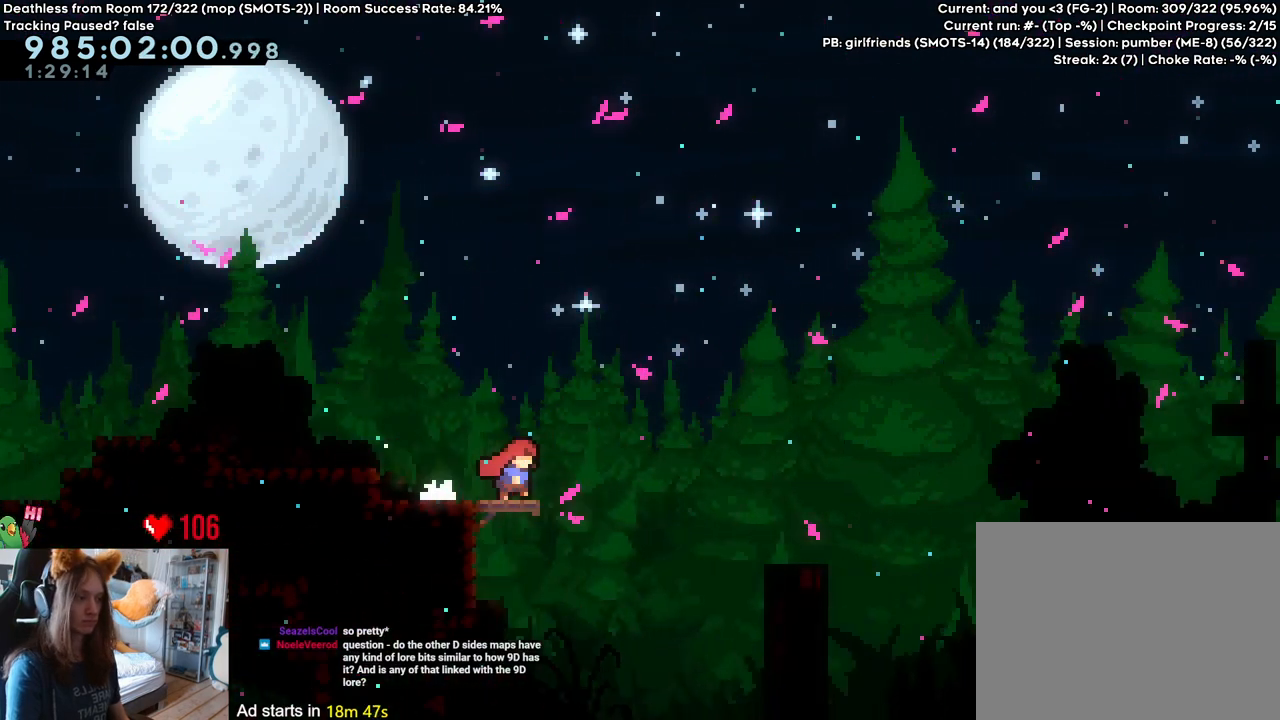
Gameplay with a controller (Nintendo layout); each line is a JSON object with the inputs held at the frame after it. "events" lists button and stick changes between this image and that frame as [ms after this image, input, new state], when the widget could be followed in between. Not read: DPAD_DOWN DPAD_LEFT DPAD_RIGHT HOME L3 R1 R2 R3.
{"buttons": [], "left_stick": "right", "right_stick": "center", "events": [[450, "B", "up"]]}
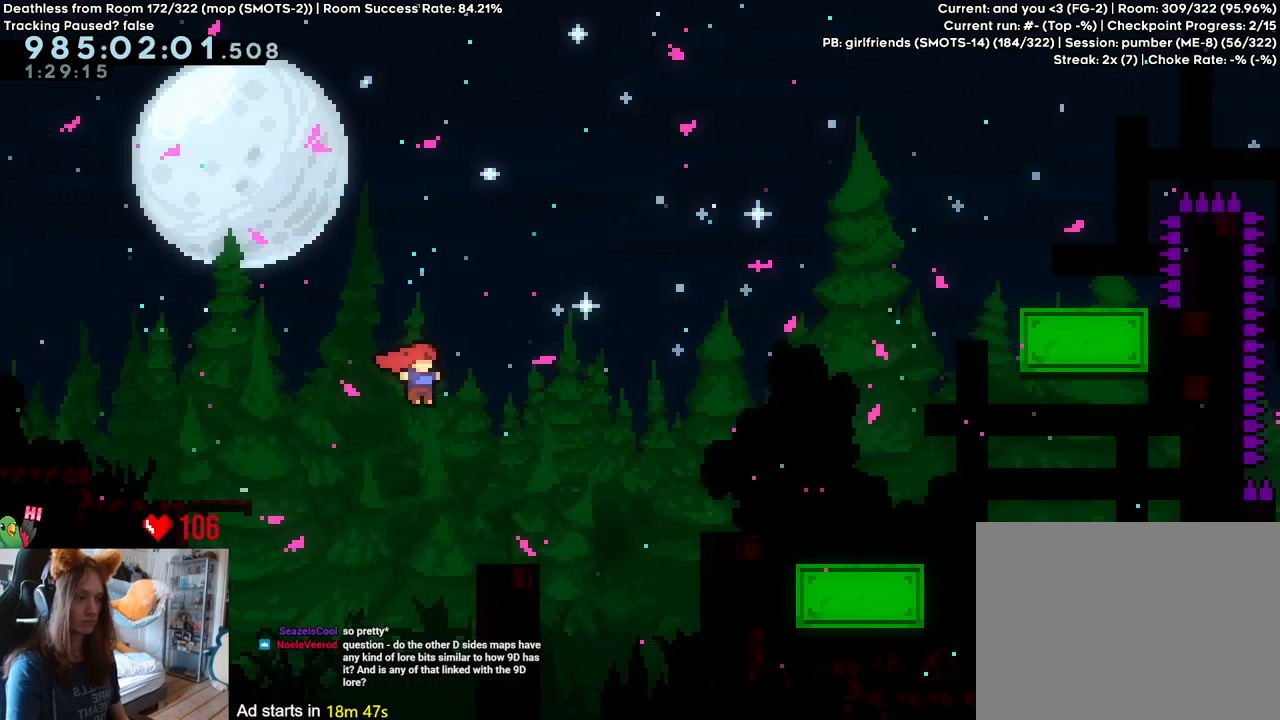
{"buttons": ["B"], "left_stick": "right", "right_stick": "center", "events": [[283, "B", "down"]]}
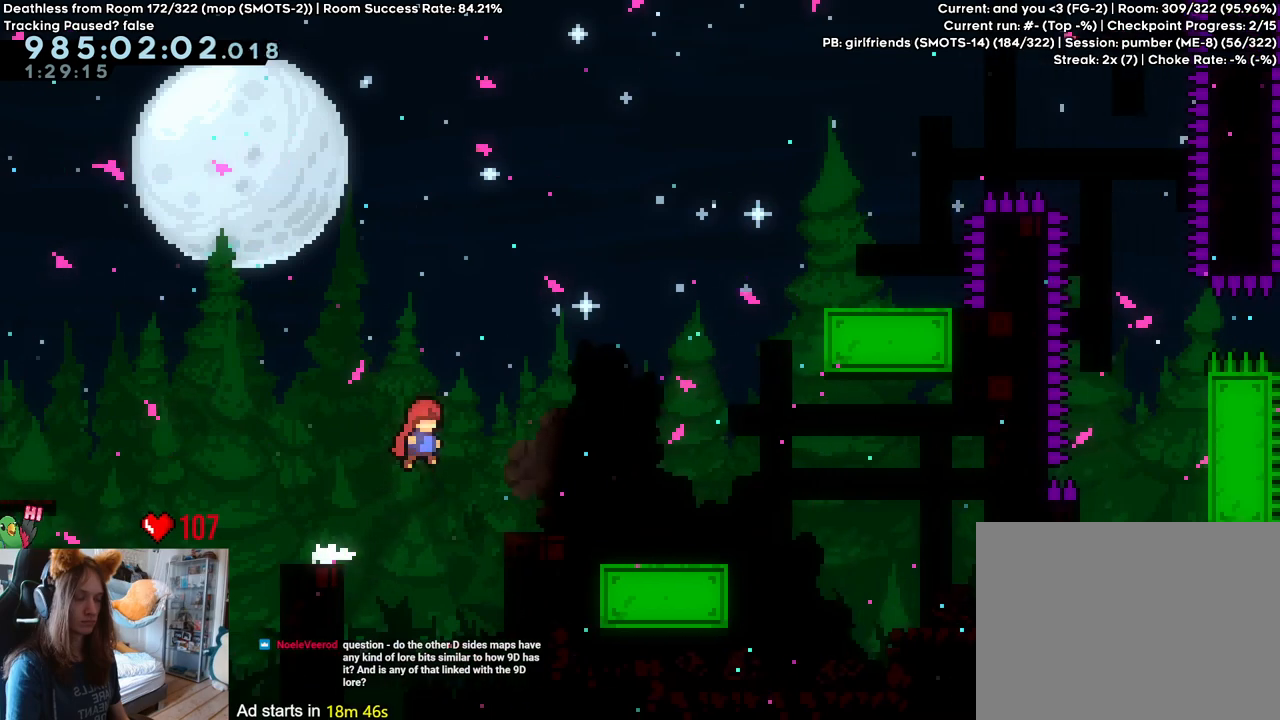
{"buttons": [], "left_stick": "right", "right_stick": "center", "events": [[317, "B", "up"]]}
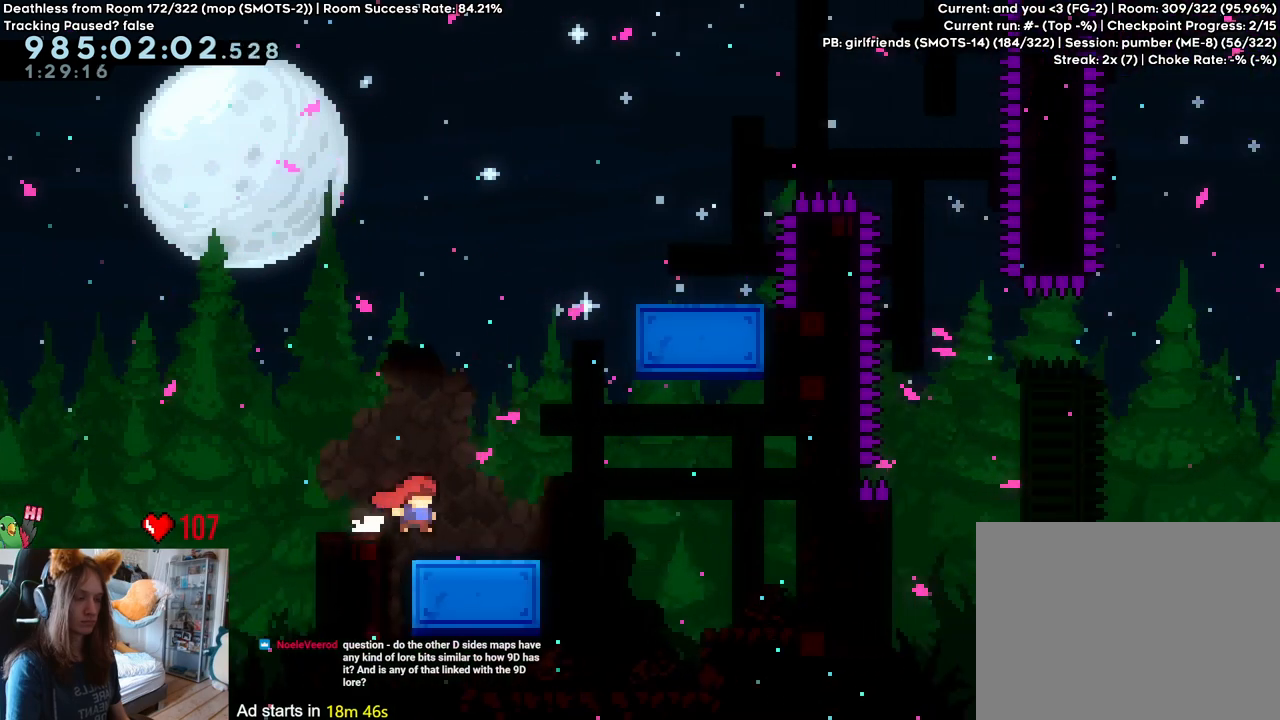
{"buttons": [], "left_stick": "right", "right_stick": "center", "events": [[200, "left_stick", "up-left"], [300, "left_stick", "center"], [483, "left_stick", "right"]]}
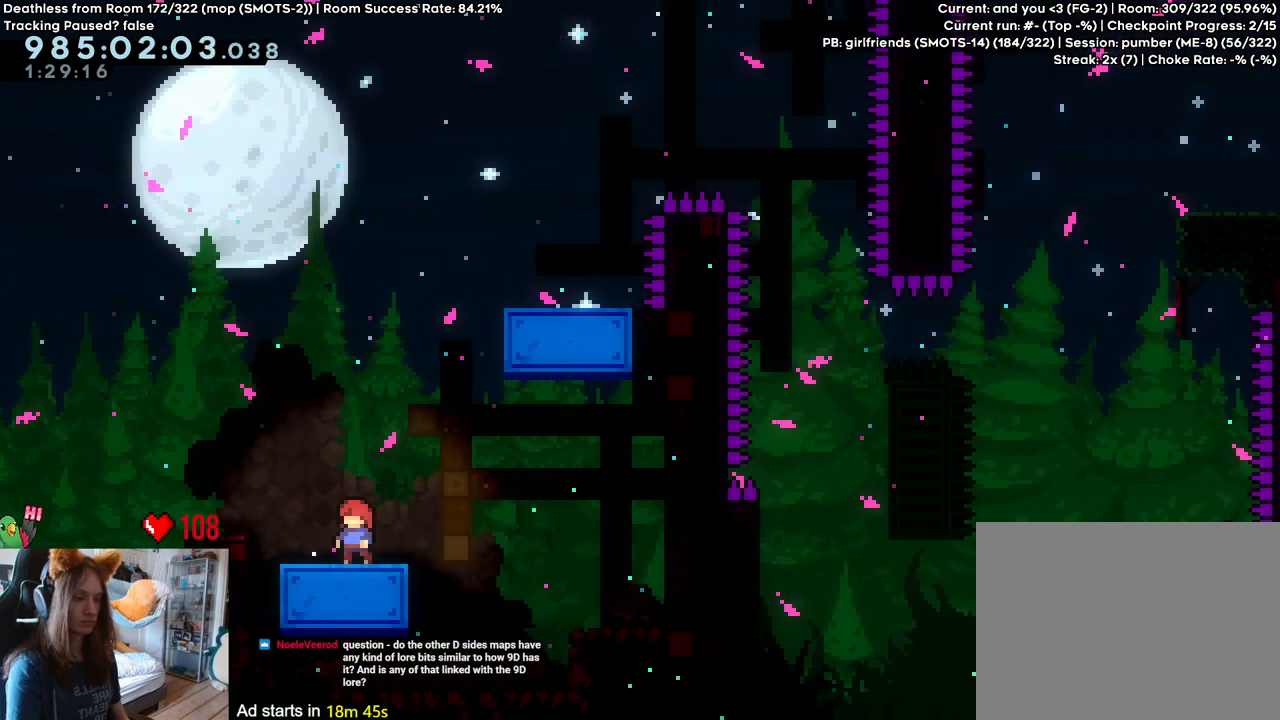
{"buttons": [], "left_stick": "center", "right_stick": "center", "events": [[67, "left_stick", "center"]]}
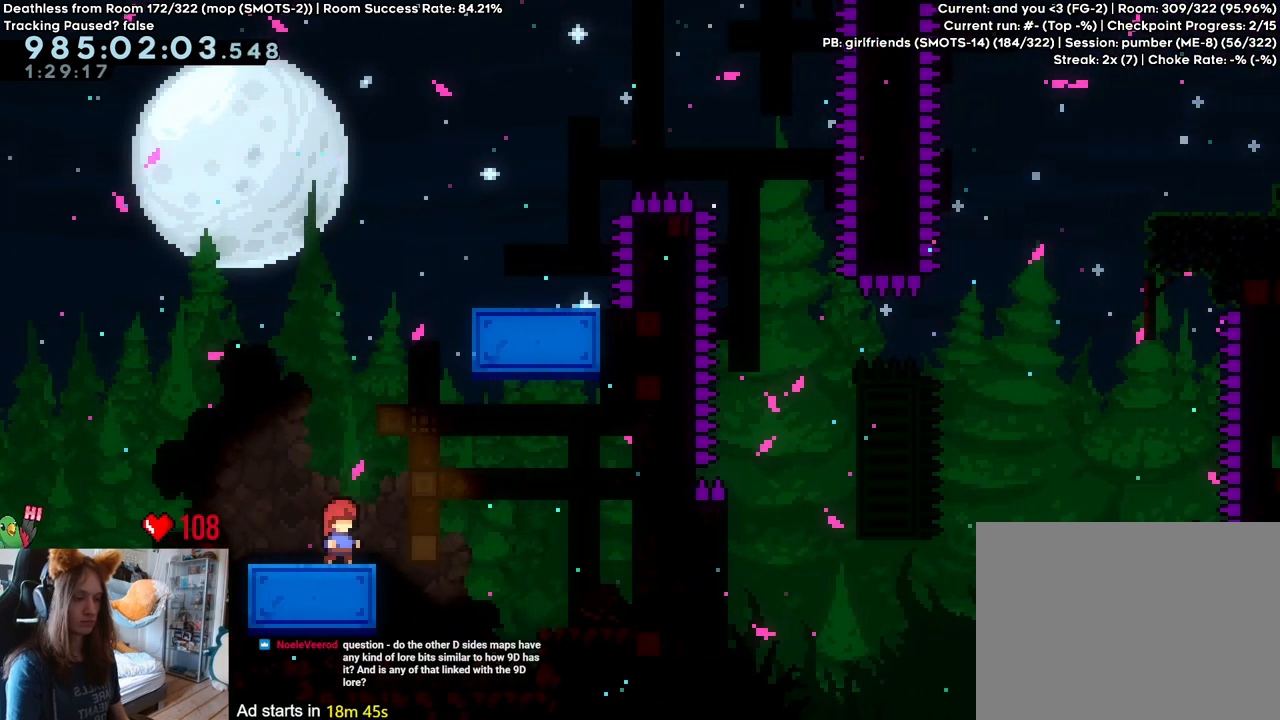
{"buttons": ["B"], "left_stick": "center", "right_stick": "center", "events": [[200, "B", "down"], [250, "left_stick", "right"], [500, "left_stick", "center"]]}
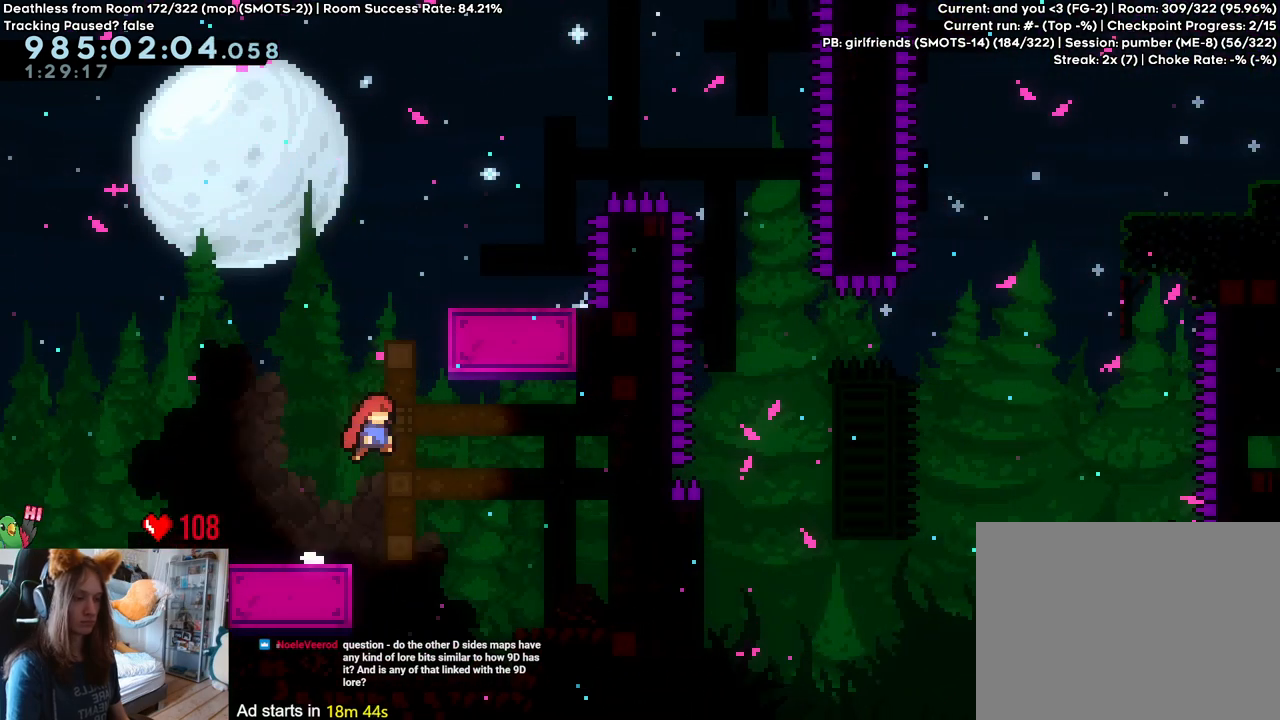
{"buttons": [], "left_stick": "center", "right_stick": "center", "events": [[33, "left_stick", "left"], [200, "B", "up"], [383, "left_stick", "center"]]}
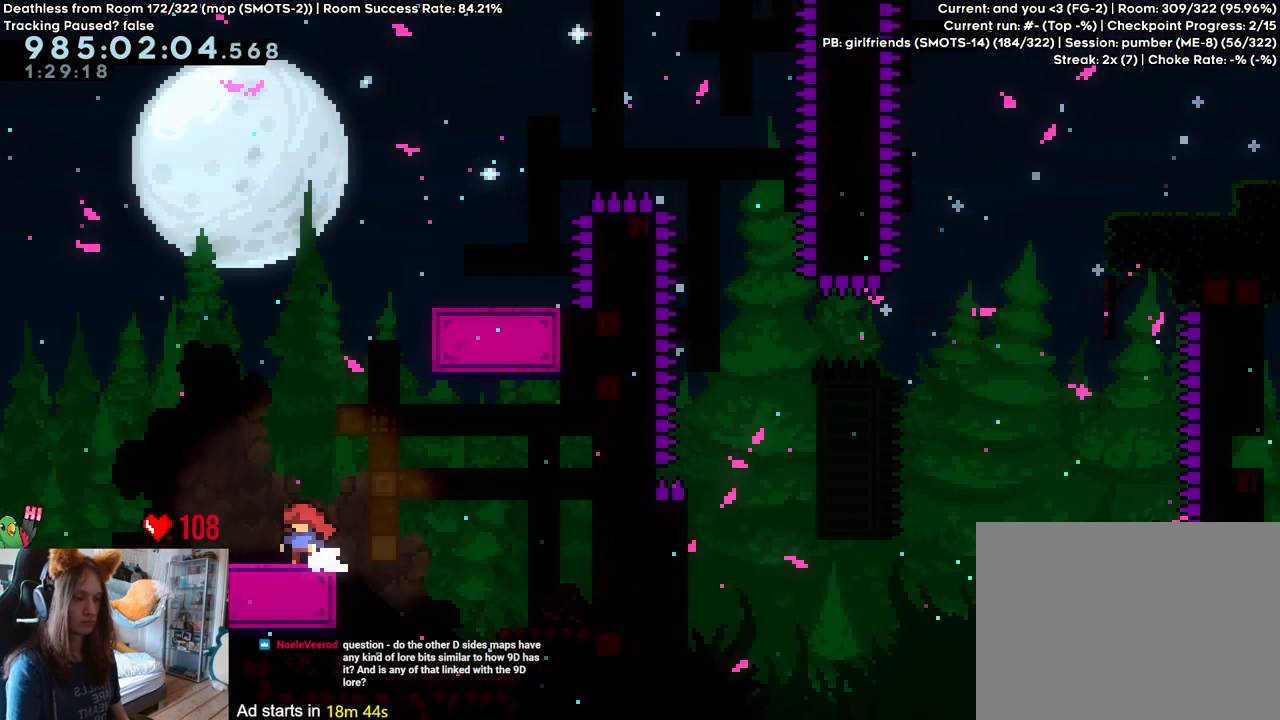
{"buttons": [], "left_stick": "center", "right_stick": "center", "events": [[17, "left_stick", "right"], [100, "left_stick", "center"]]}
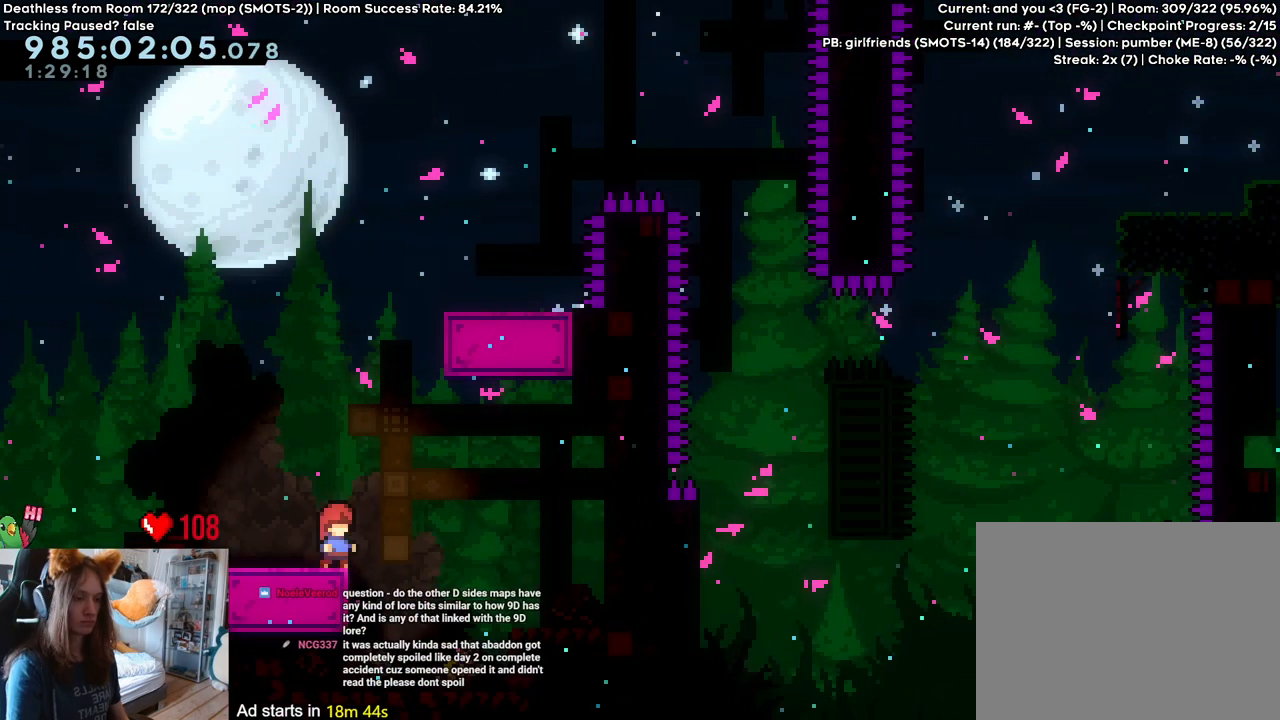
{"buttons": [], "left_stick": "right", "right_stick": "center", "events": [[150, "B", "down"], [267, "left_stick", "right"], [500, "B", "up"]]}
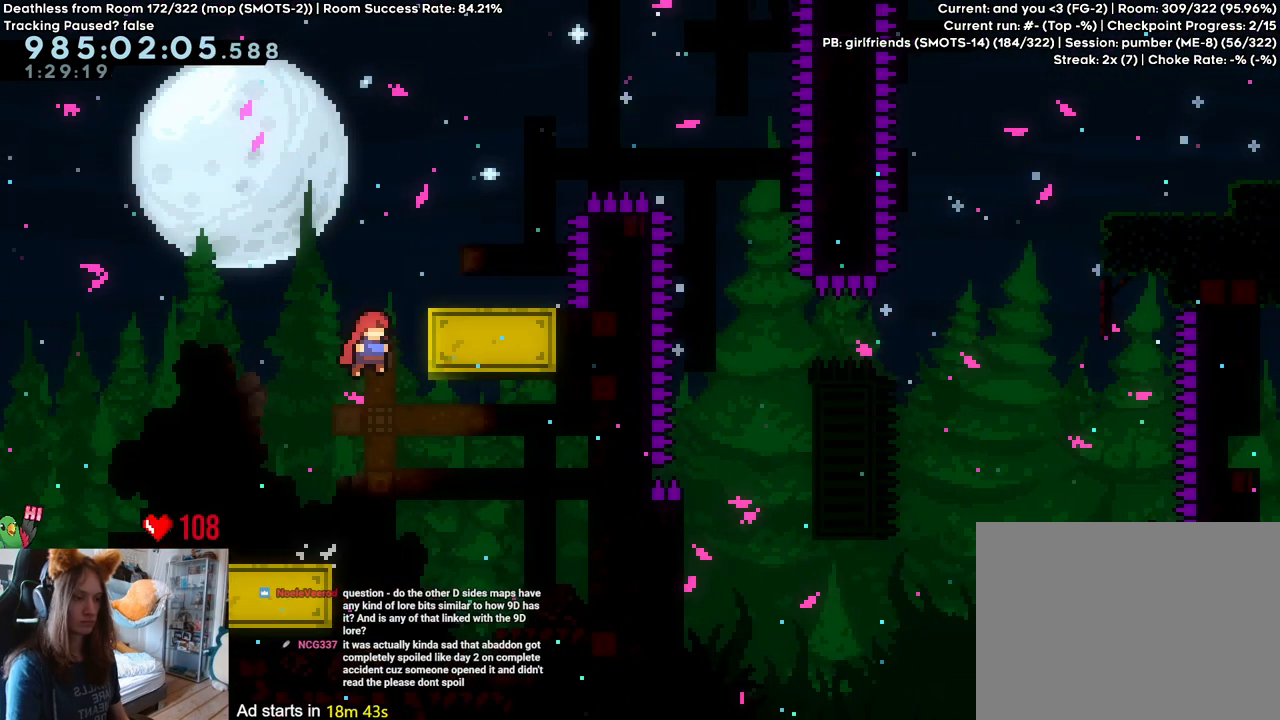
{"buttons": [], "left_stick": "center", "right_stick": "center", "events": [[83, "B", "down"], [267, "B", "up"], [450, "left_stick", "center"]]}
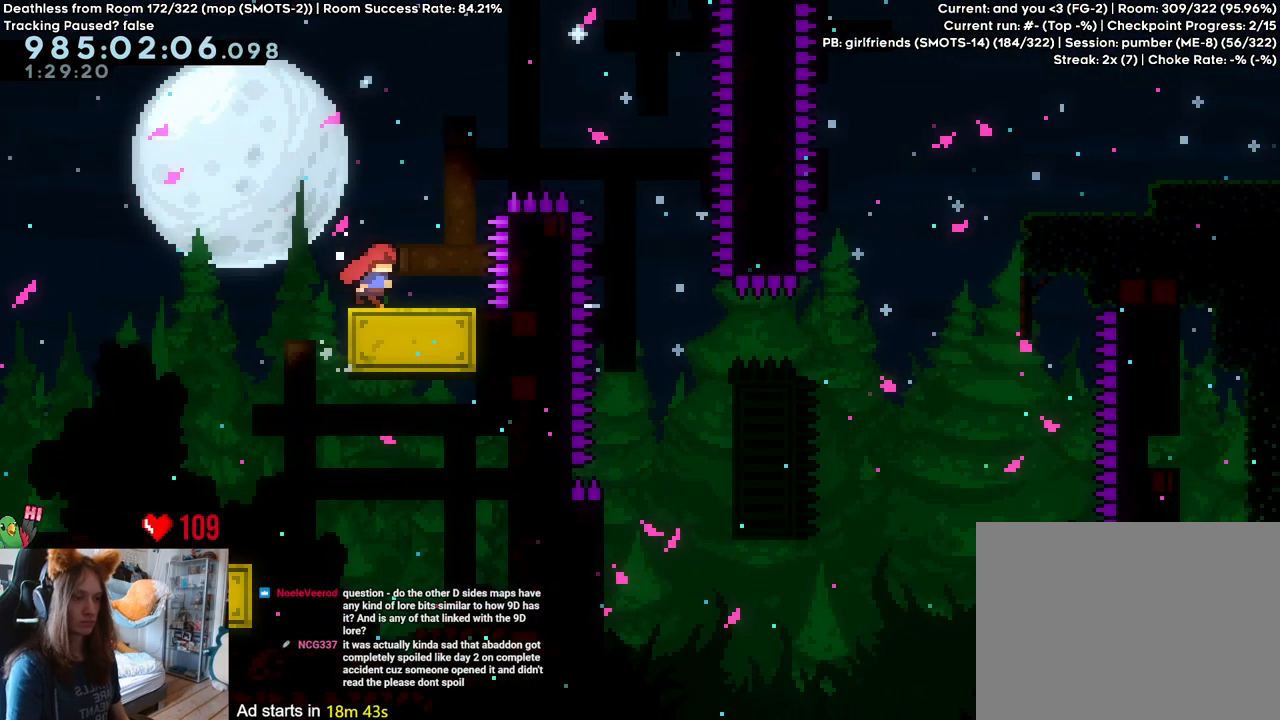
{"buttons": [], "left_stick": "center", "right_stick": "center", "events": []}
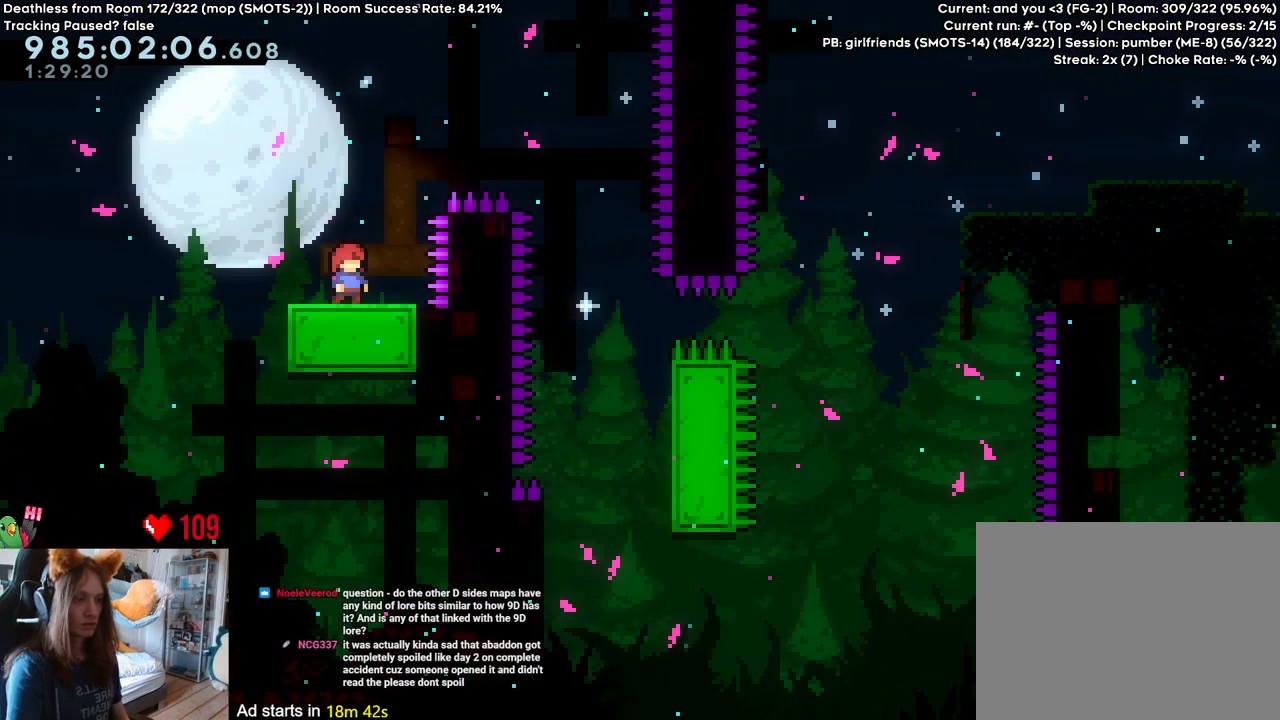
{"buttons": [], "left_stick": "center", "right_stick": "center", "events": []}
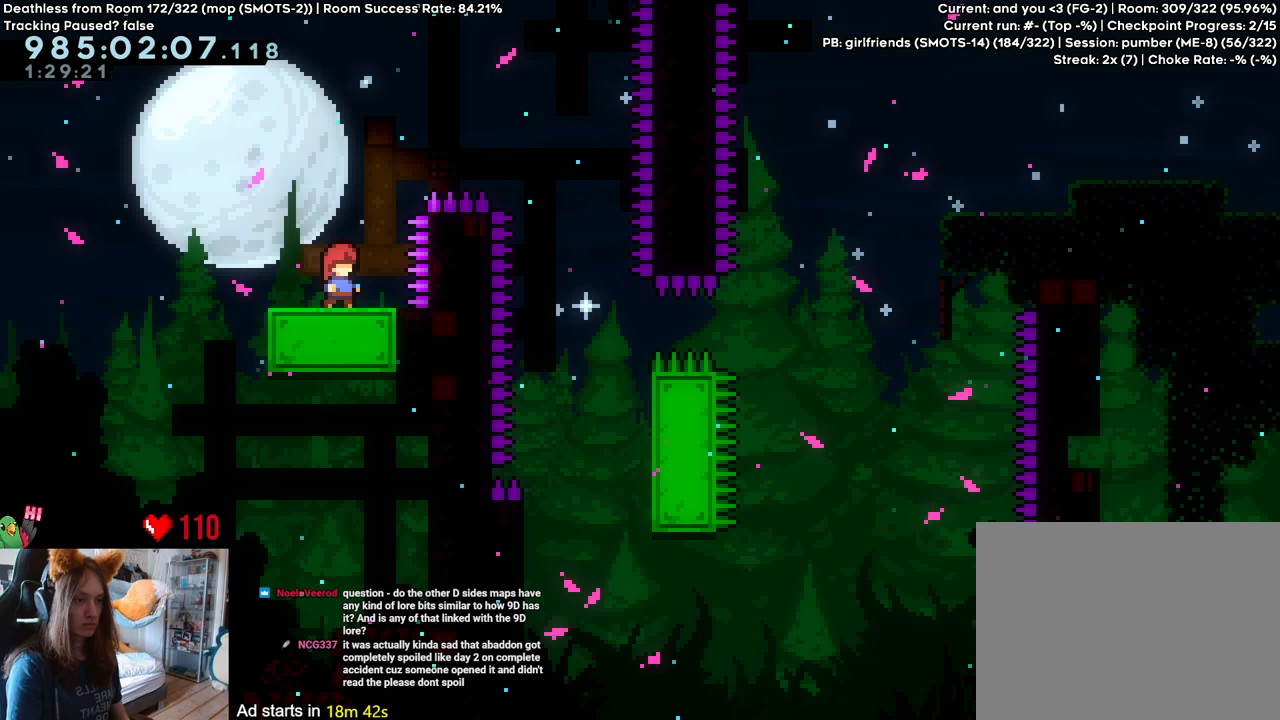
{"buttons": [], "left_stick": "center", "right_stick": "center", "events": []}
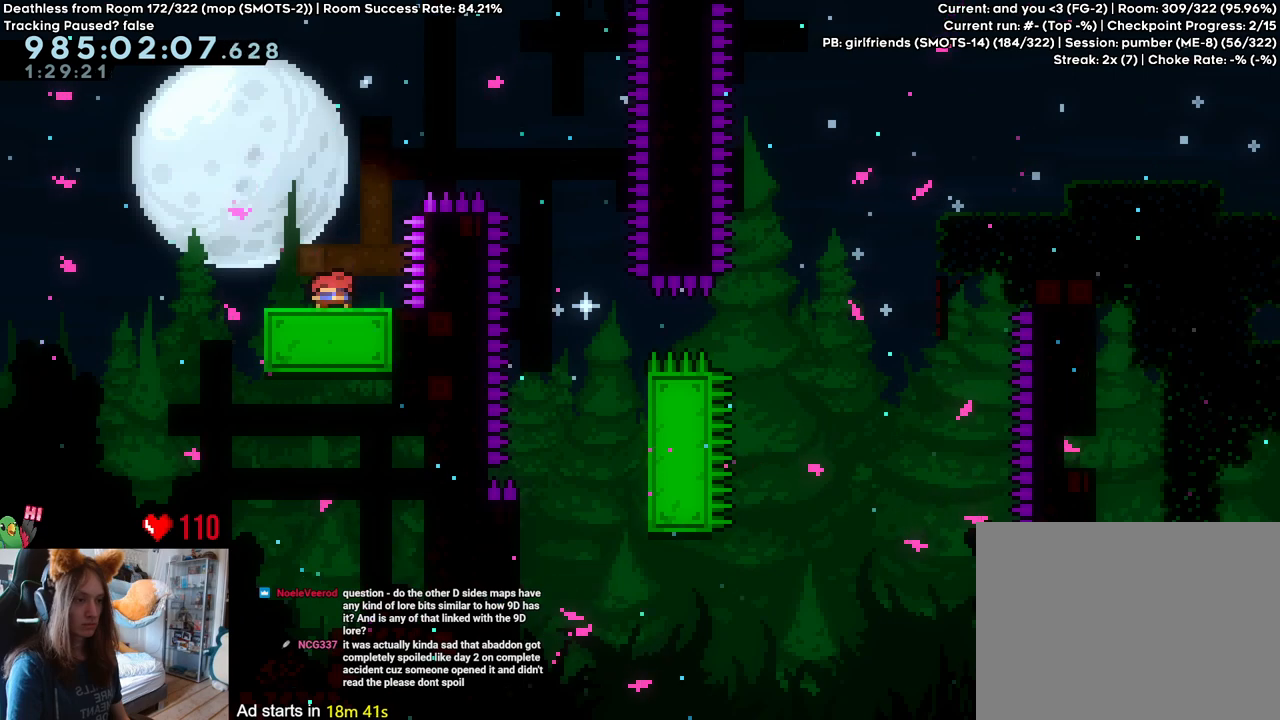
{"buttons": [], "left_stick": "center", "right_stick": "center", "events": []}
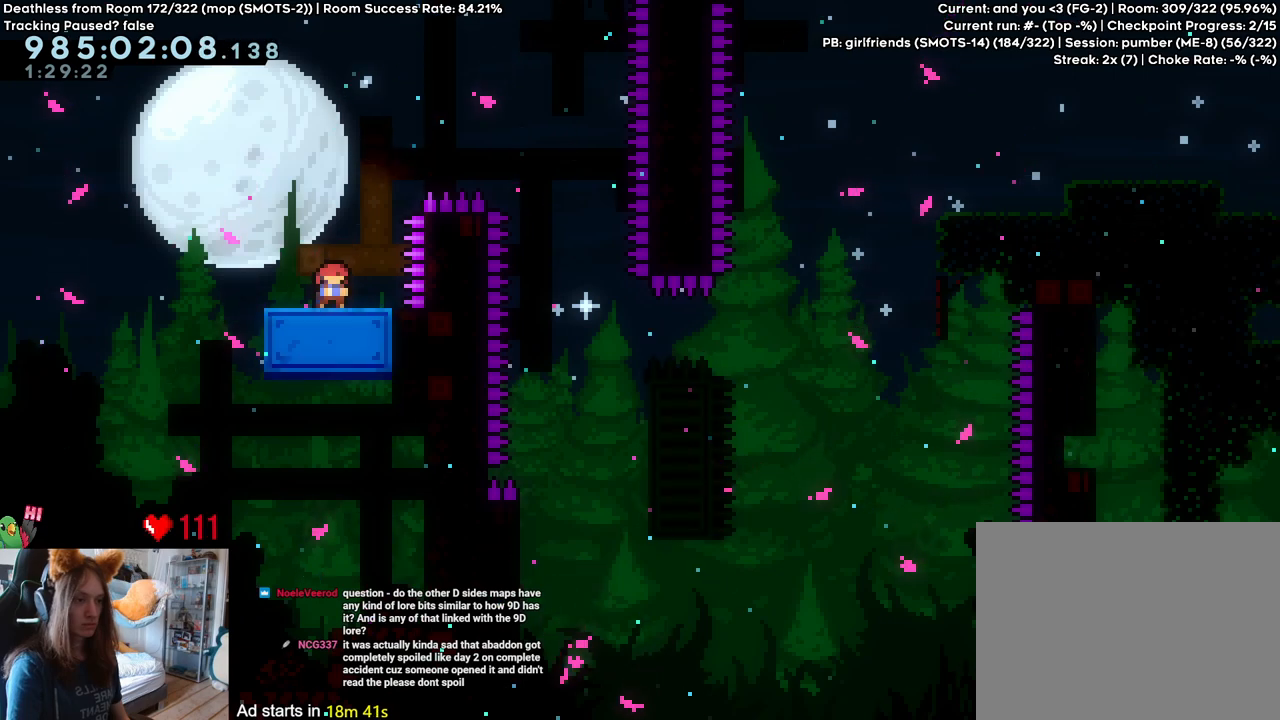
{"buttons": [], "left_stick": "center", "right_stick": "center", "events": []}
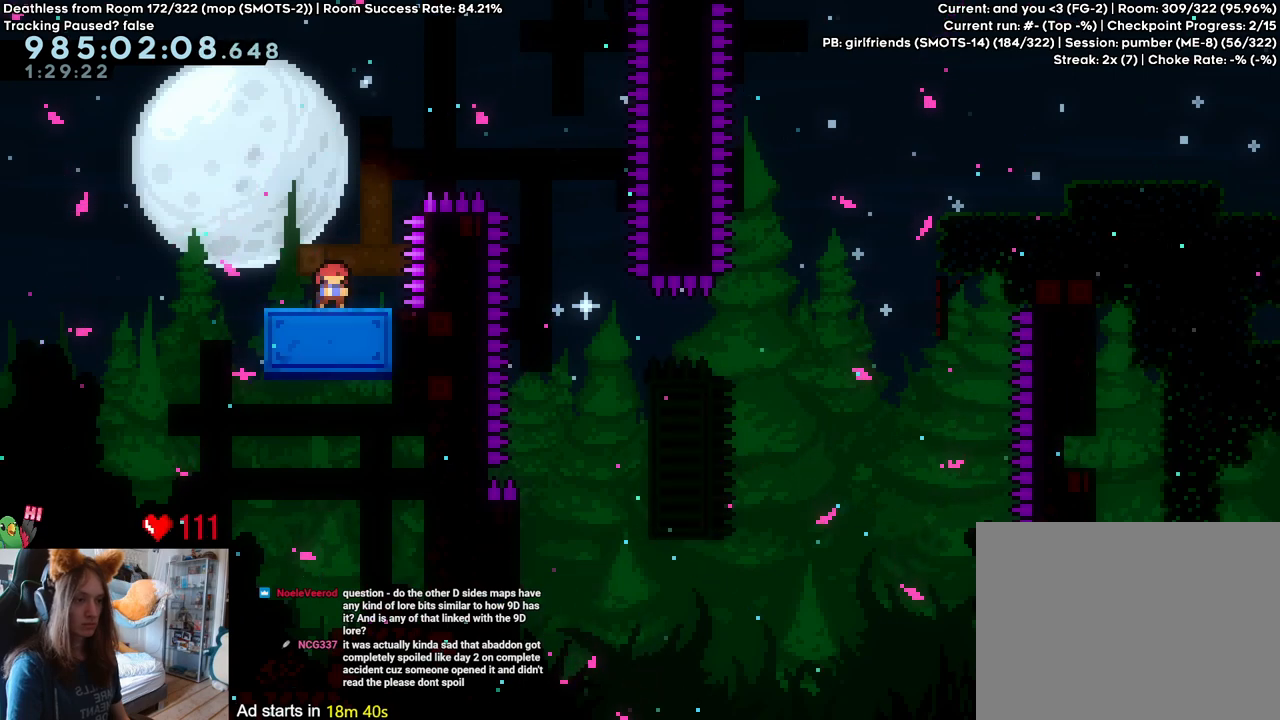
{"buttons": [], "left_stick": "center", "right_stick": "center", "events": []}
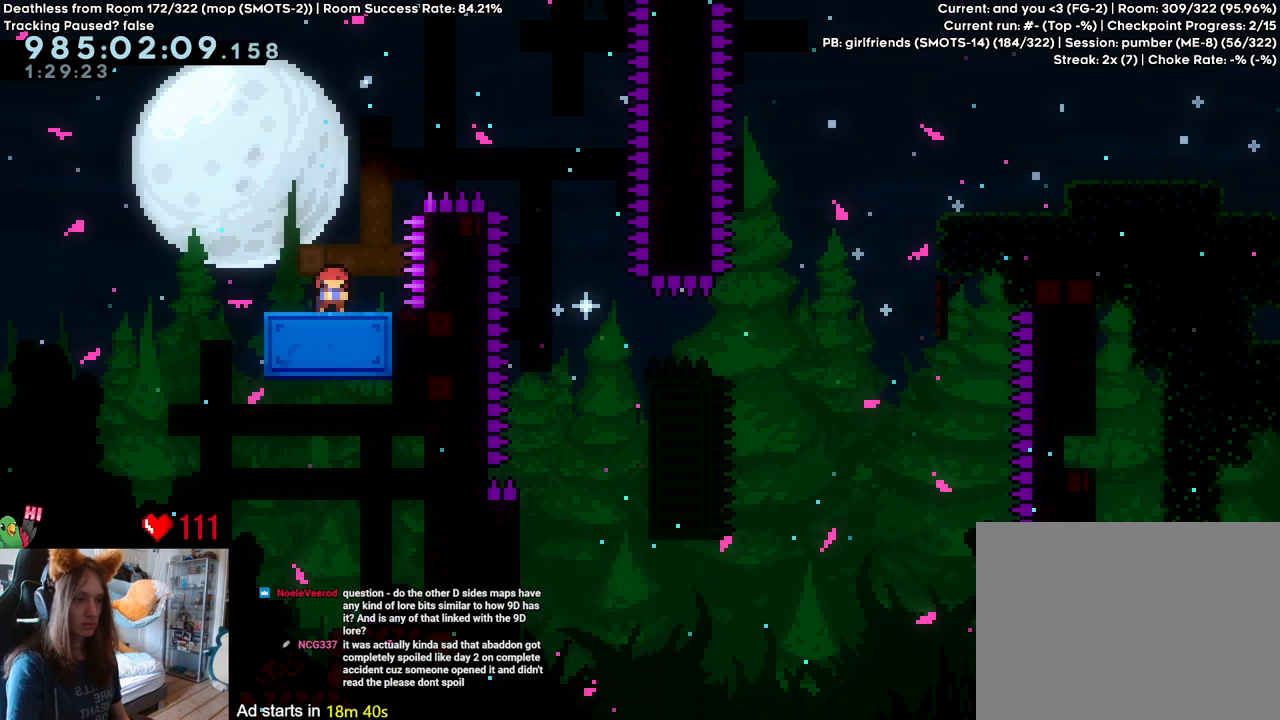
{"buttons": ["B"], "left_stick": "center", "right_stick": "center", "events": [[417, "B", "down"]]}
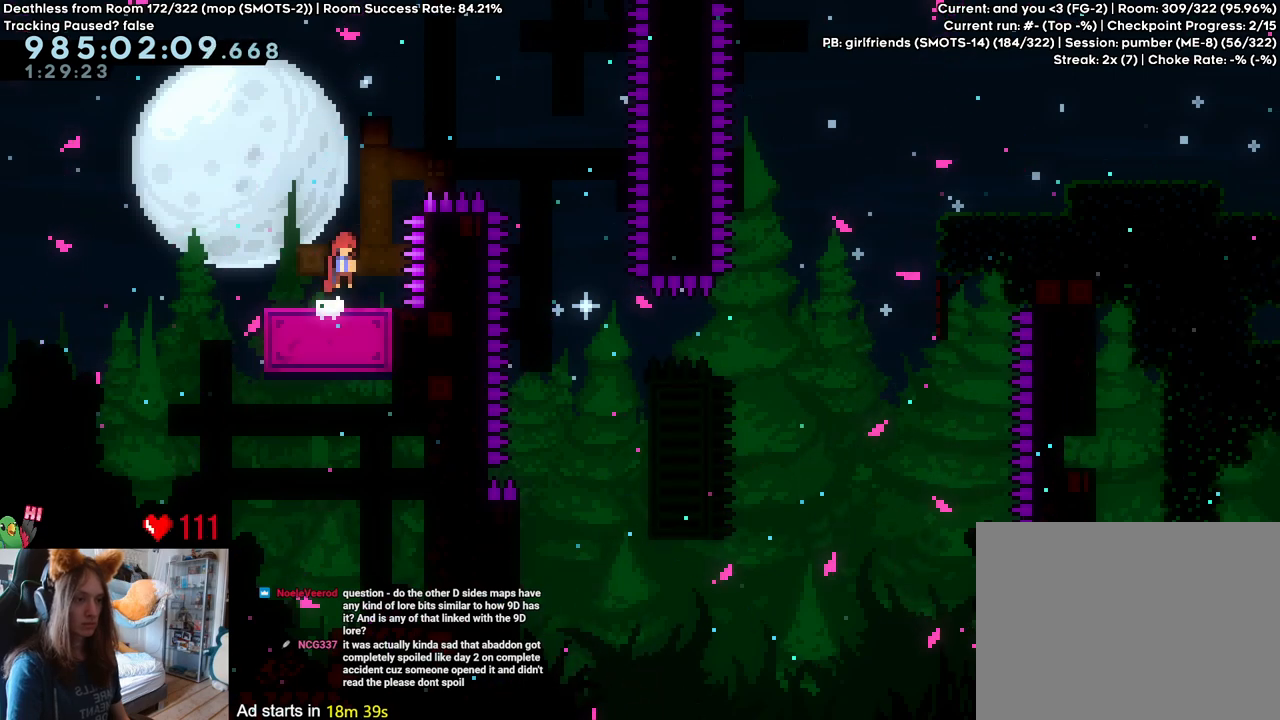
{"buttons": [], "left_stick": "center", "right_stick": "center", "events": [[450, "B", "up"]]}
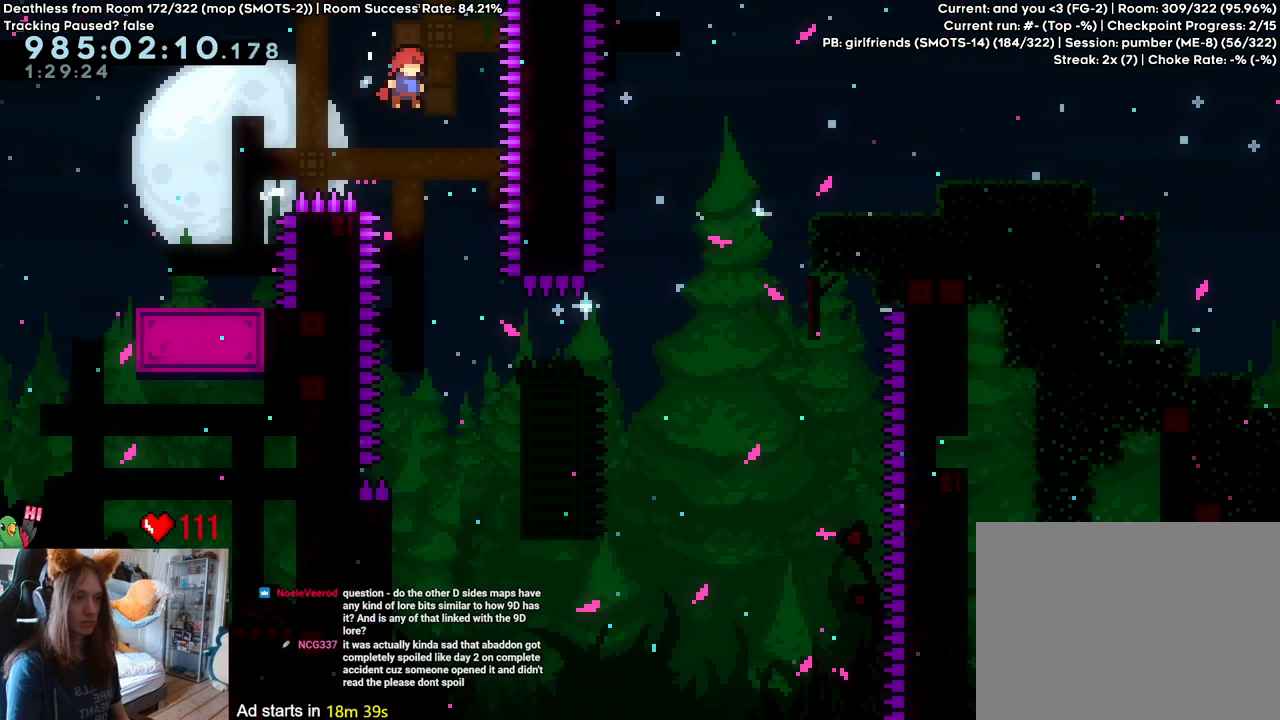
{"buttons": [], "left_stick": "center", "right_stick": "center", "events": []}
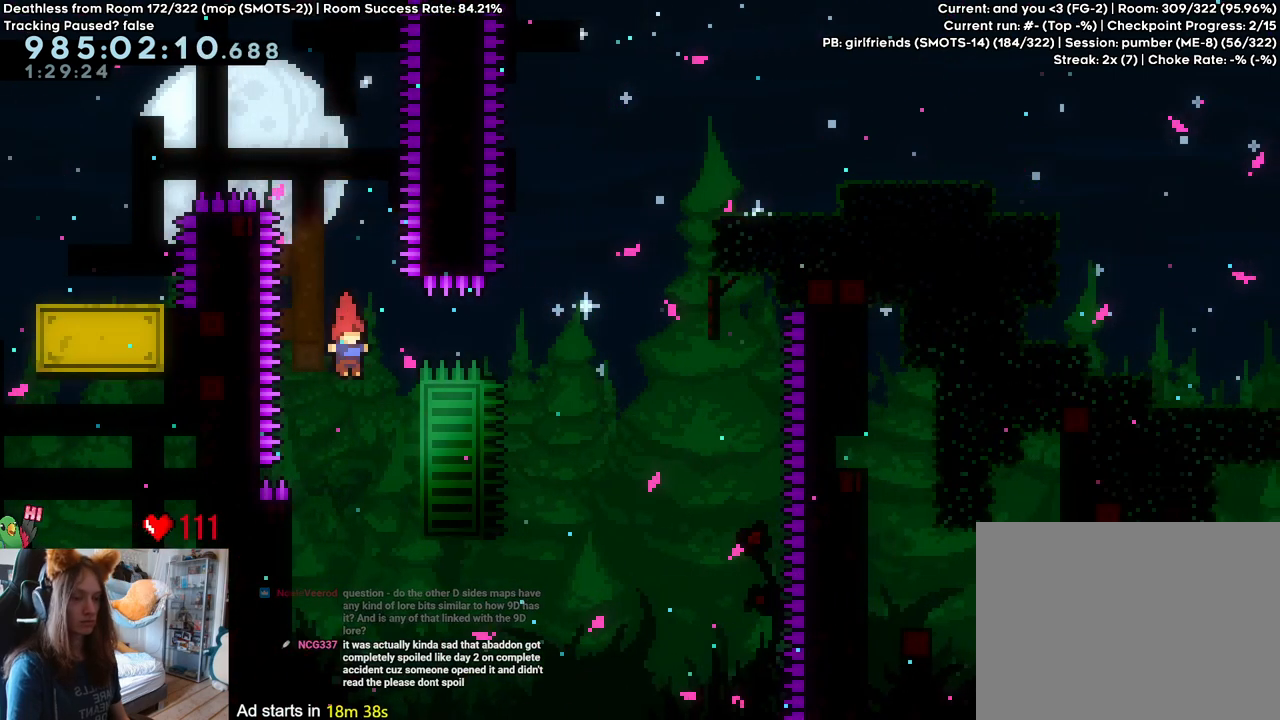
{"buttons": ["B"], "left_stick": "center", "right_stick": "center", "events": [[117, "left_stick", "left"], [300, "left_stick", "center"], [350, "B", "down"]]}
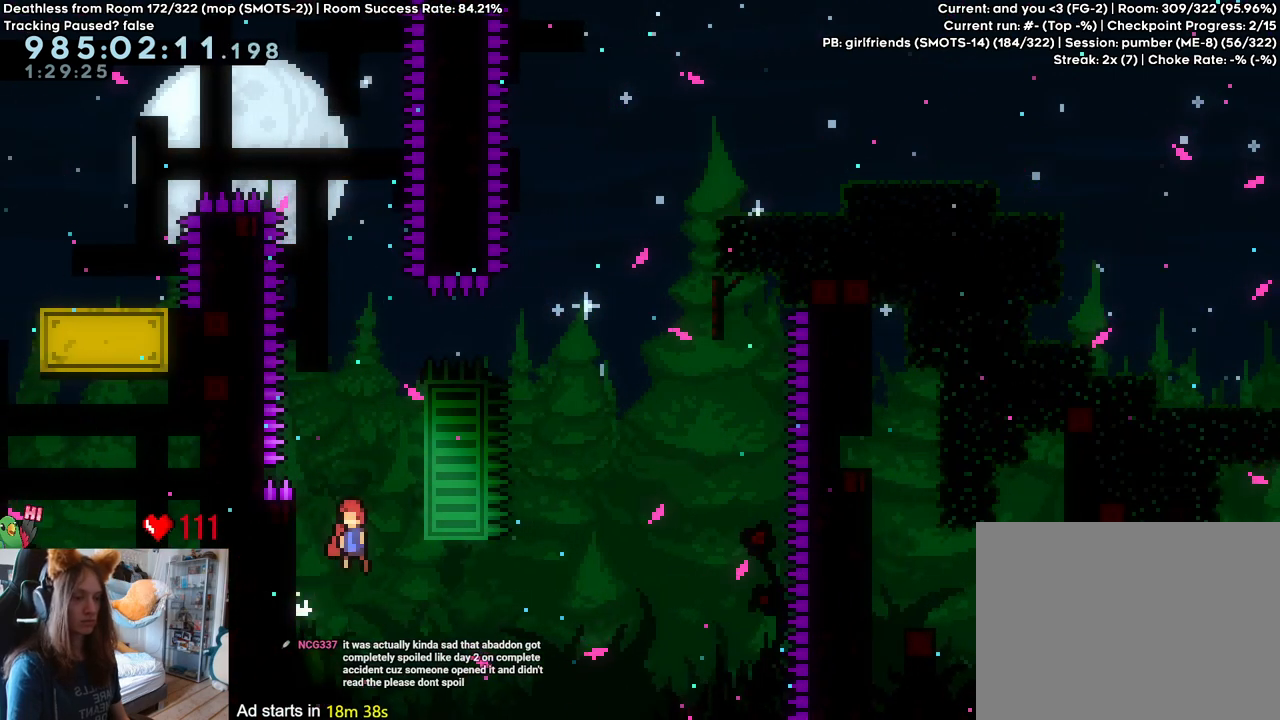
{"buttons": ["B"], "left_stick": "center", "right_stick": "center", "events": [[133, "left_stick", "left"], [233, "B", "up"], [333, "left_stick", "center"], [450, "B", "down"]]}
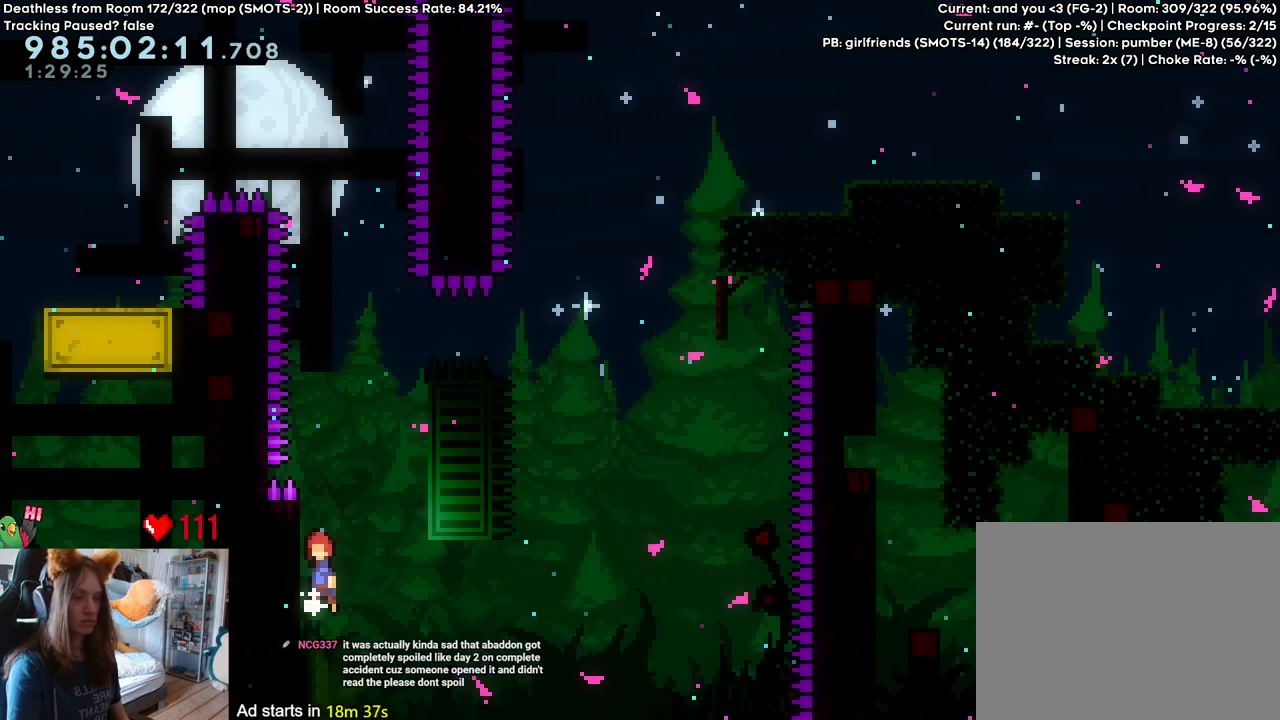
{"buttons": [], "left_stick": "center", "right_stick": "center", "events": [[267, "left_stick", "left"], [367, "B", "up"], [500, "left_stick", "center"]]}
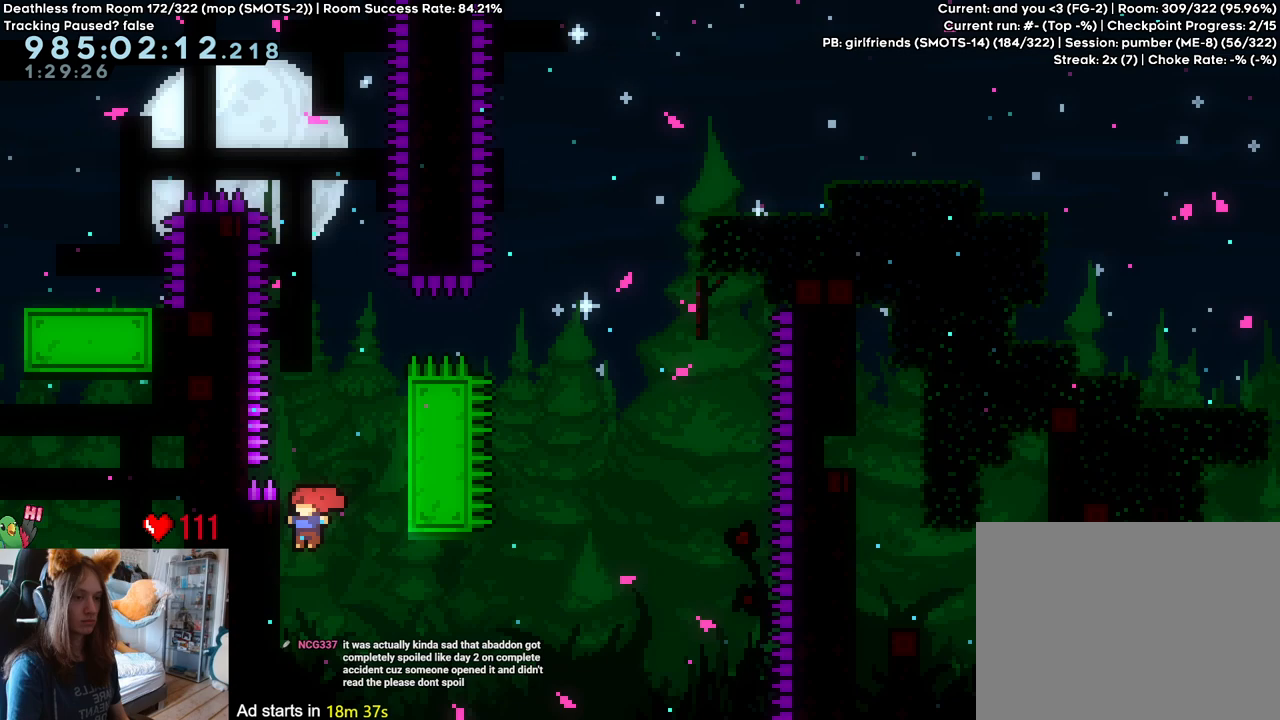
{"buttons": [], "left_stick": "left", "right_stick": "center", "events": [[83, "B", "down"], [400, "left_stick", "left"], [483, "B", "up"]]}
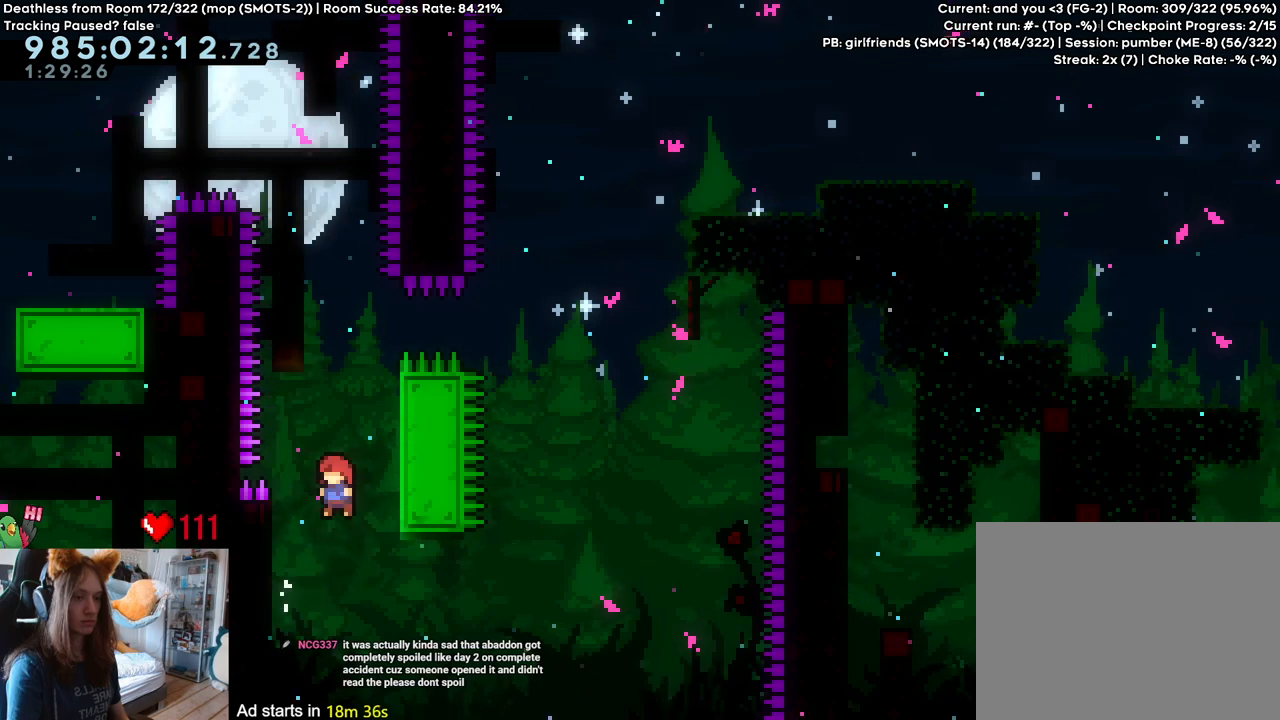
{"buttons": ["B"], "left_stick": "center", "right_stick": "center", "events": [[133, "left_stick", "center"], [233, "B", "down"]]}
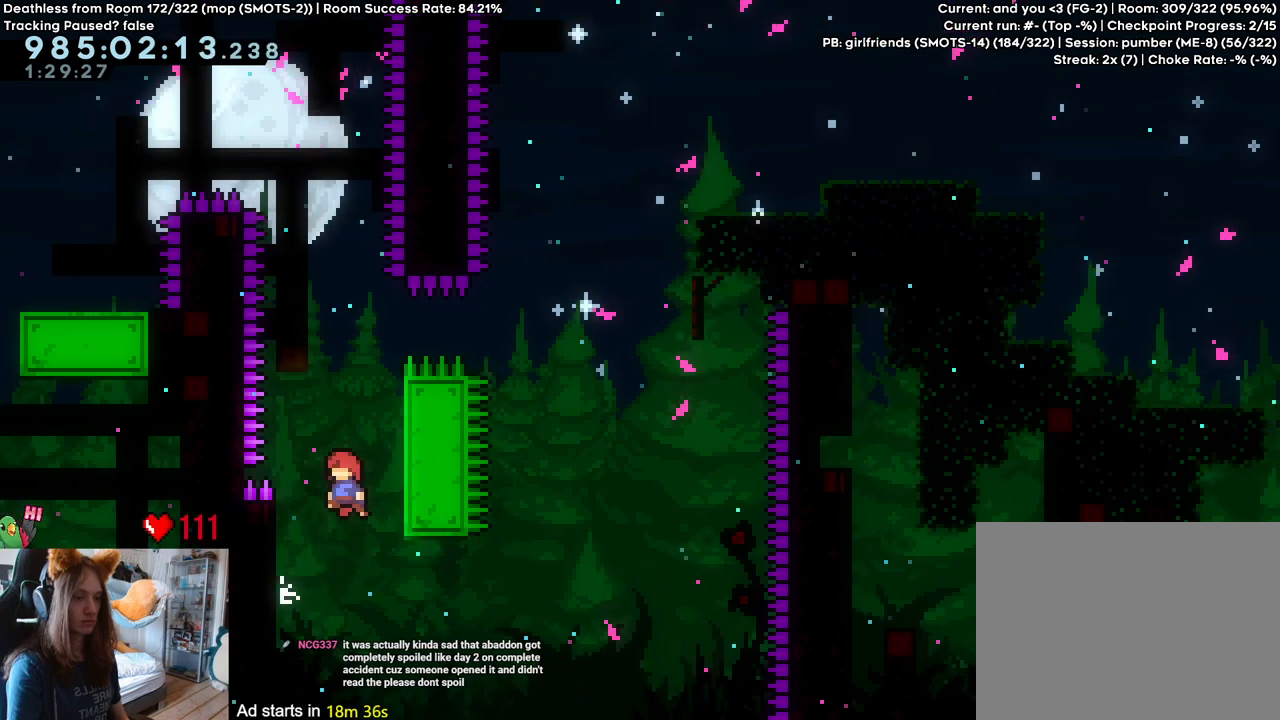
{"buttons": ["B"], "left_stick": "center", "right_stick": "center", "events": [[17, "left_stick", "left"], [100, "B", "up"], [250, "left_stick", "center"], [333, "B", "down"]]}
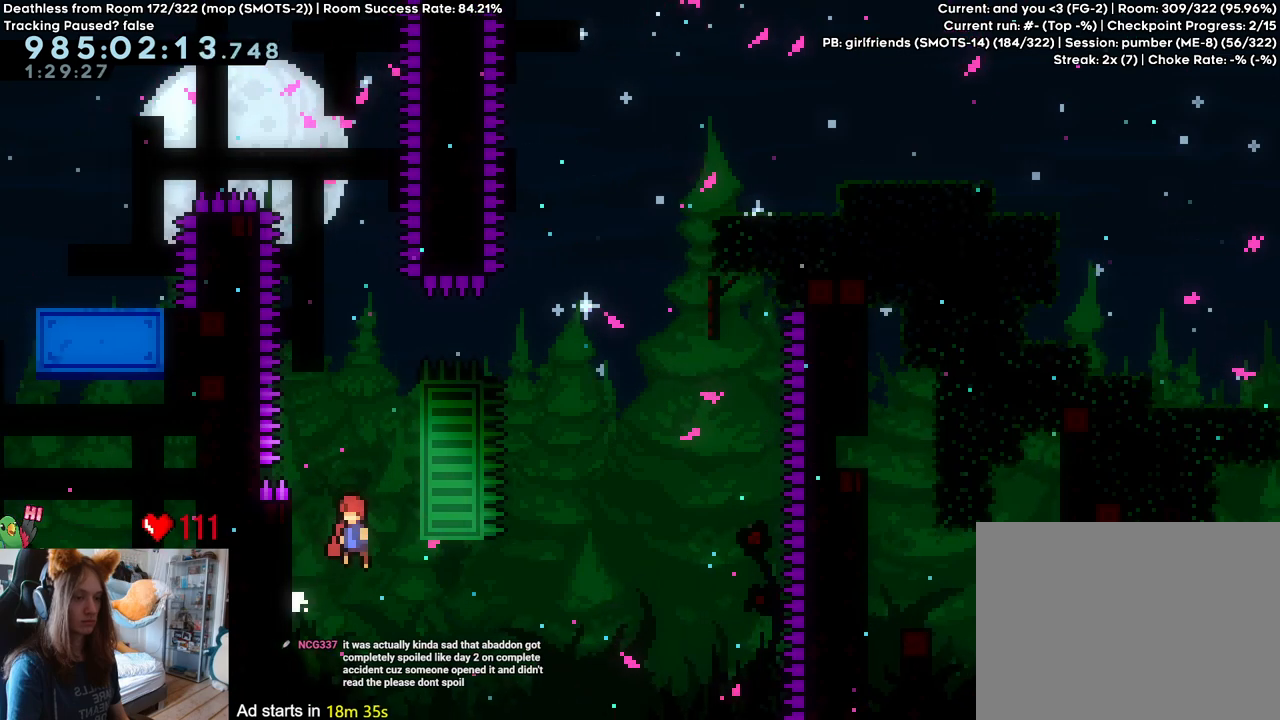
{"buttons": ["B"], "left_stick": "center", "right_stick": "center", "events": [[100, "left_stick", "left"], [233, "B", "up"], [350, "left_stick", "center"], [467, "B", "down"]]}
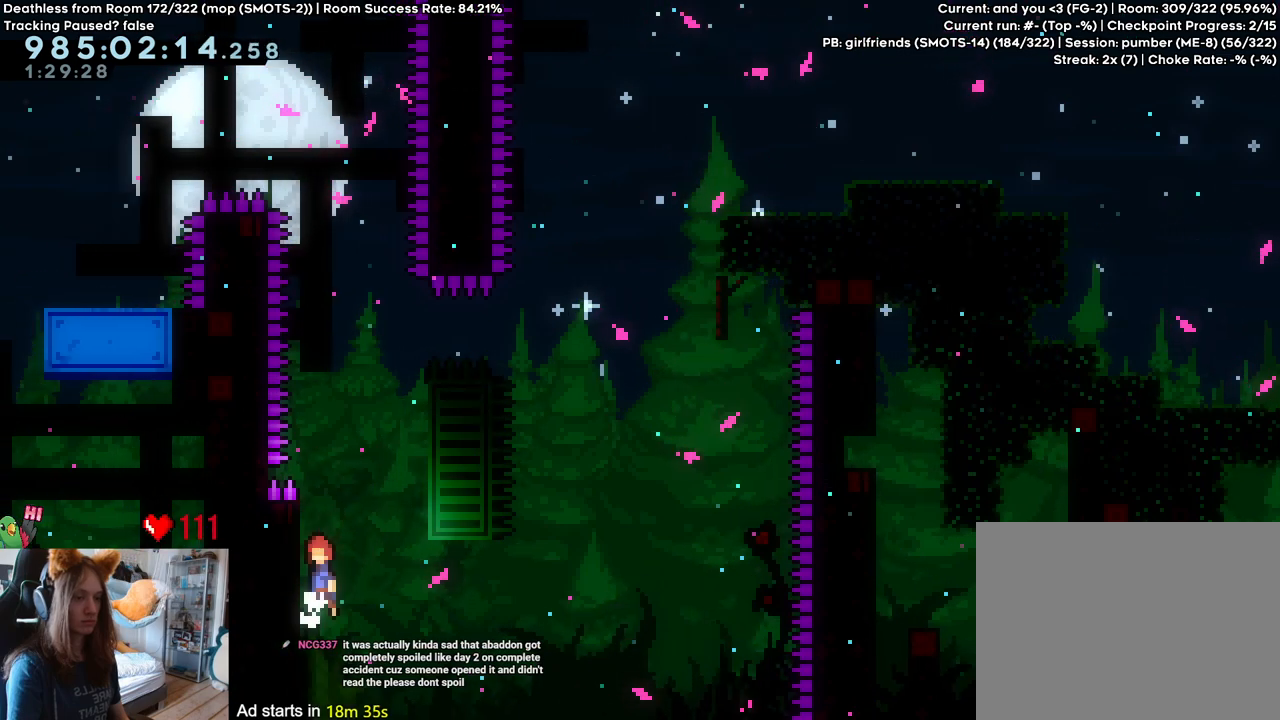
{"buttons": [], "left_stick": "center", "right_stick": "center", "events": [[250, "left_stick", "left"], [350, "B", "up"], [433, "left_stick", "center"]]}
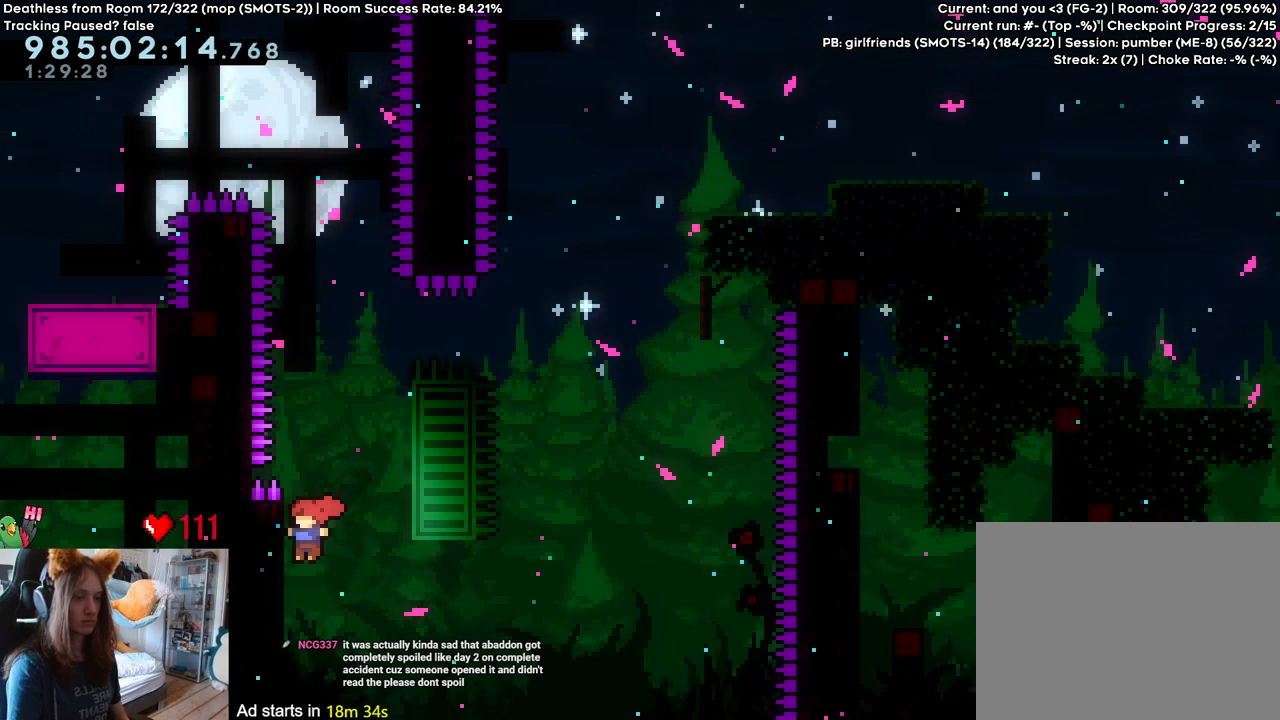
{"buttons": ["B"], "left_stick": "left", "right_stick": "center", "events": [[67, "B", "down"], [300, "left_stick", "left"]]}
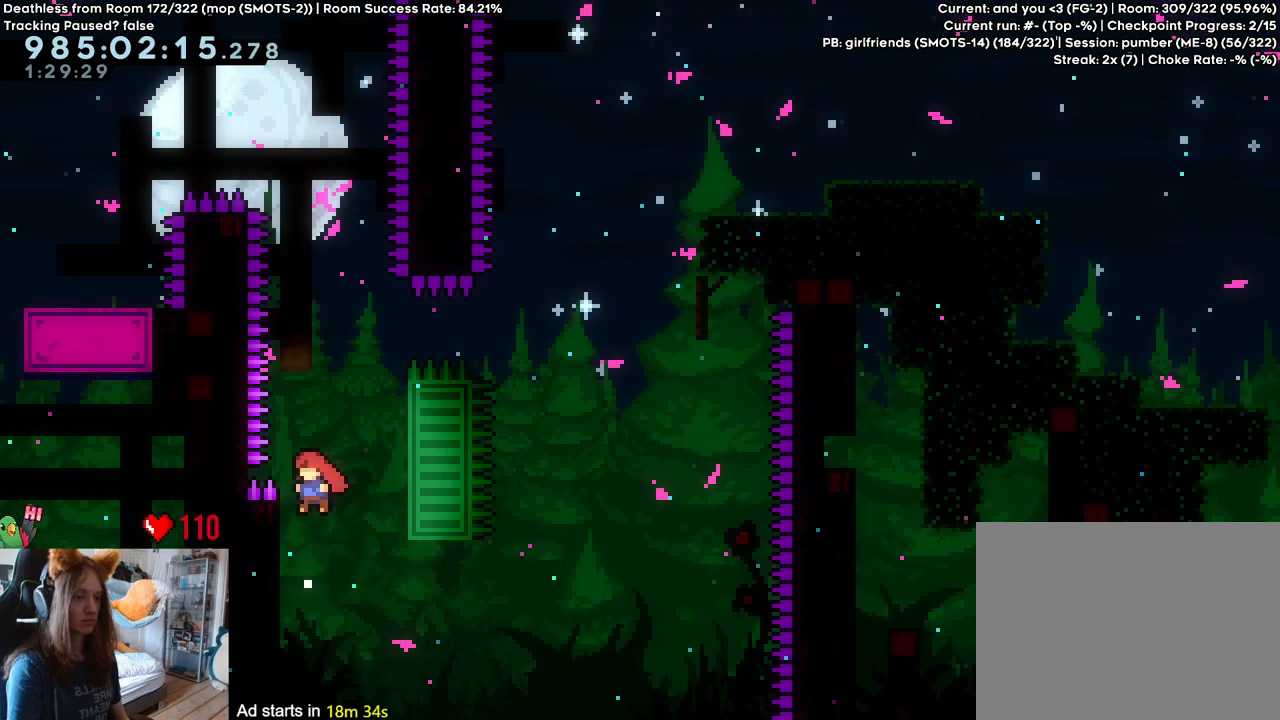
{"buttons": ["B"], "left_stick": "right", "right_stick": "center", "events": [[17, "left_stick", "up"], [367, "left_stick", "center"], [500, "left_stick", "right"]]}
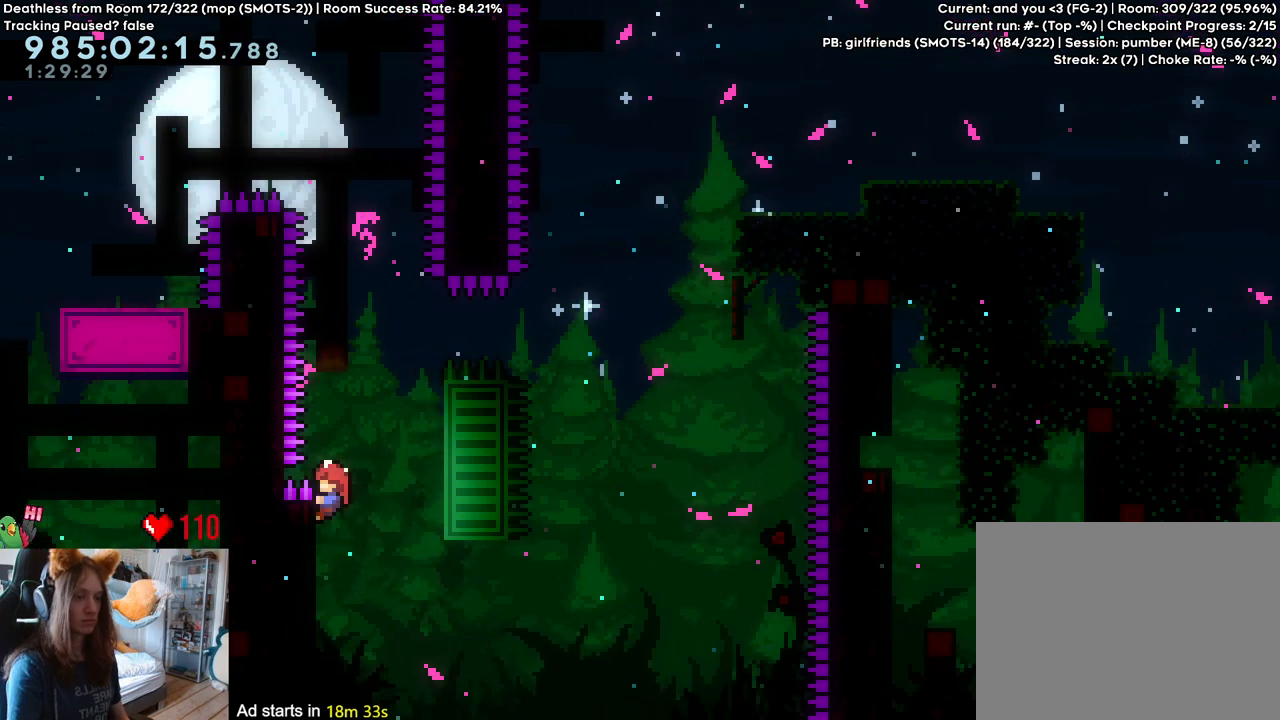
{"buttons": [], "left_stick": "right", "right_stick": "center", "events": [[100, "B", "up"]]}
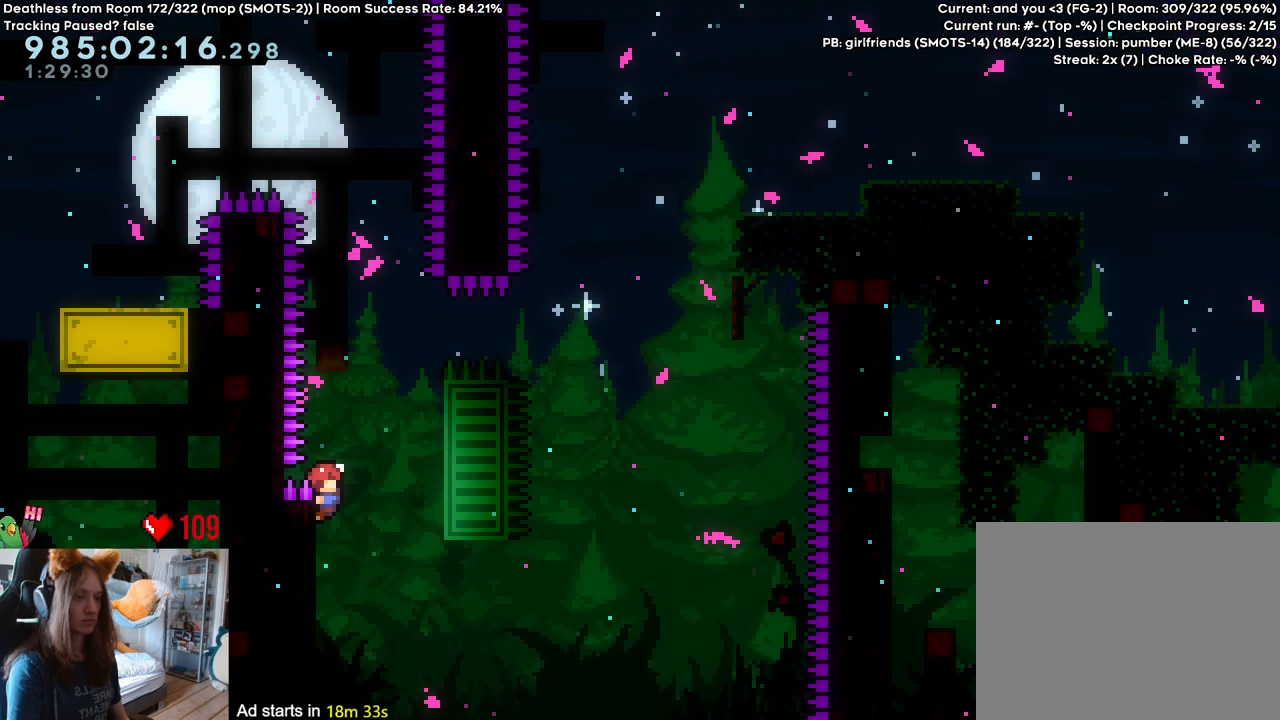
{"buttons": [], "left_stick": "right", "right_stick": "center", "events": []}